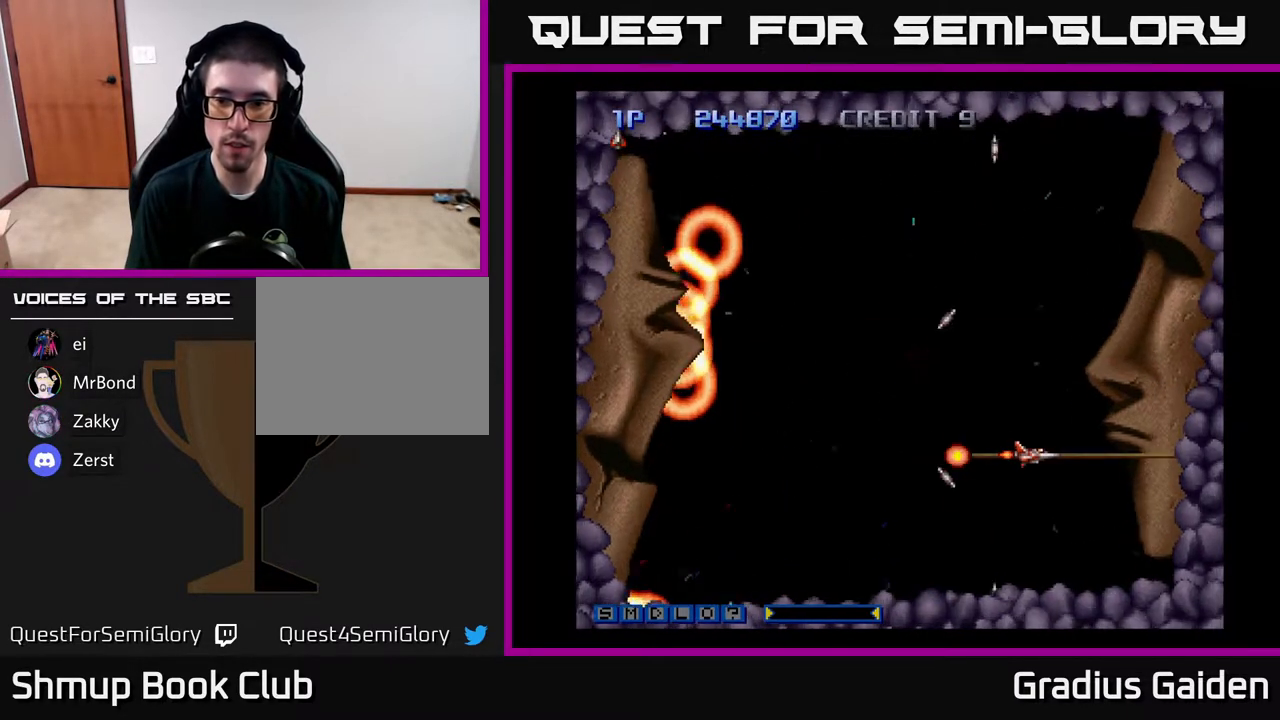
Gameplay with a controller (Xbox layout); each line is a JSON object with the inputs held at the frame after it. "events" lists button and stick changes between this image and that frame as [ms after this image, input, new state], when the widget could be followed in between. Not read: left_stick right_stick.
{"buttons": ["R2", "DPAD_UP"], "events": [[217, "DPAD_LEFT", "down"], [250, "DPAD_UP", "down"], [317, "DPAD_LEFT", "up"]]}
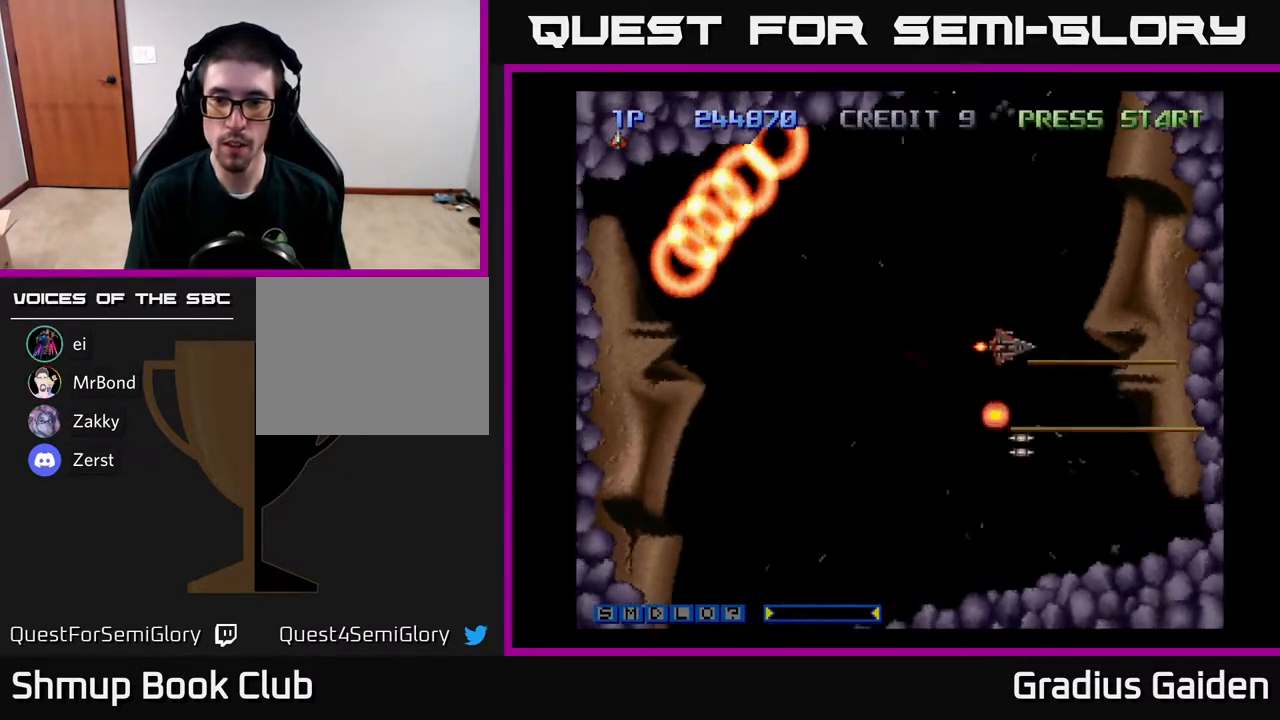
{"buttons": ["R2"], "events": [[83, "DPAD_UP", "up"]]}
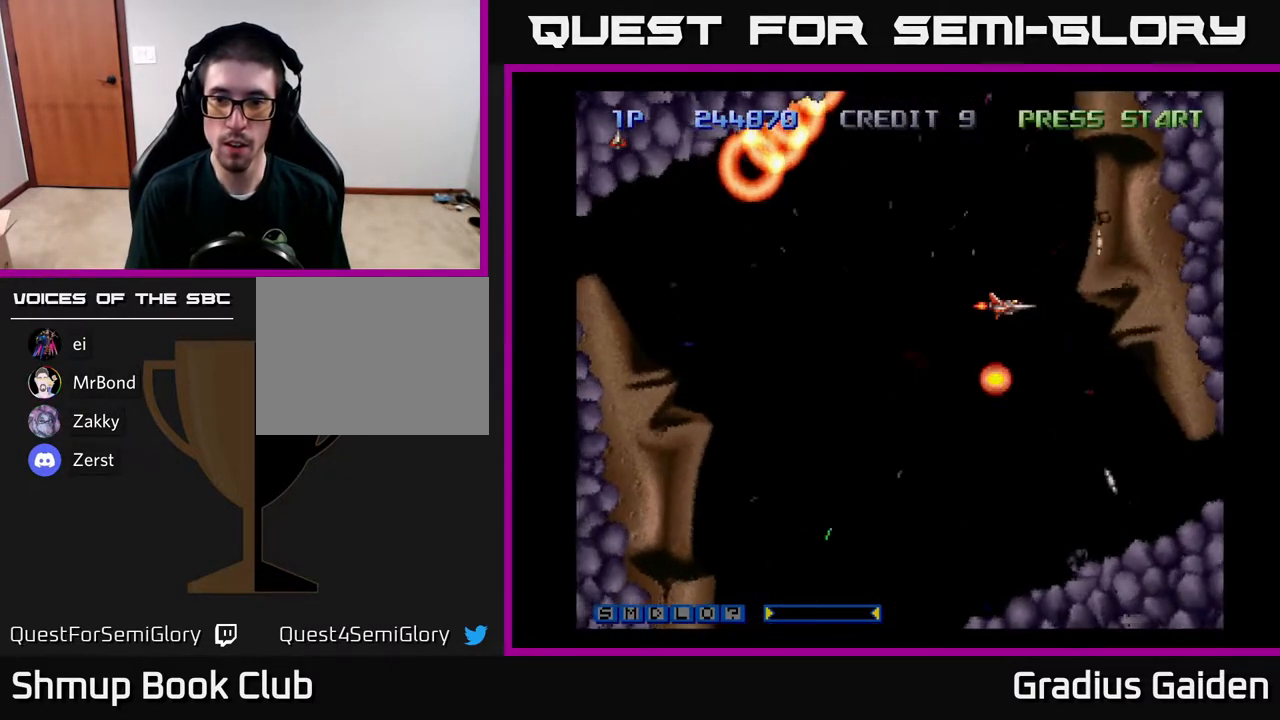
{"buttons": ["R2"], "events": []}
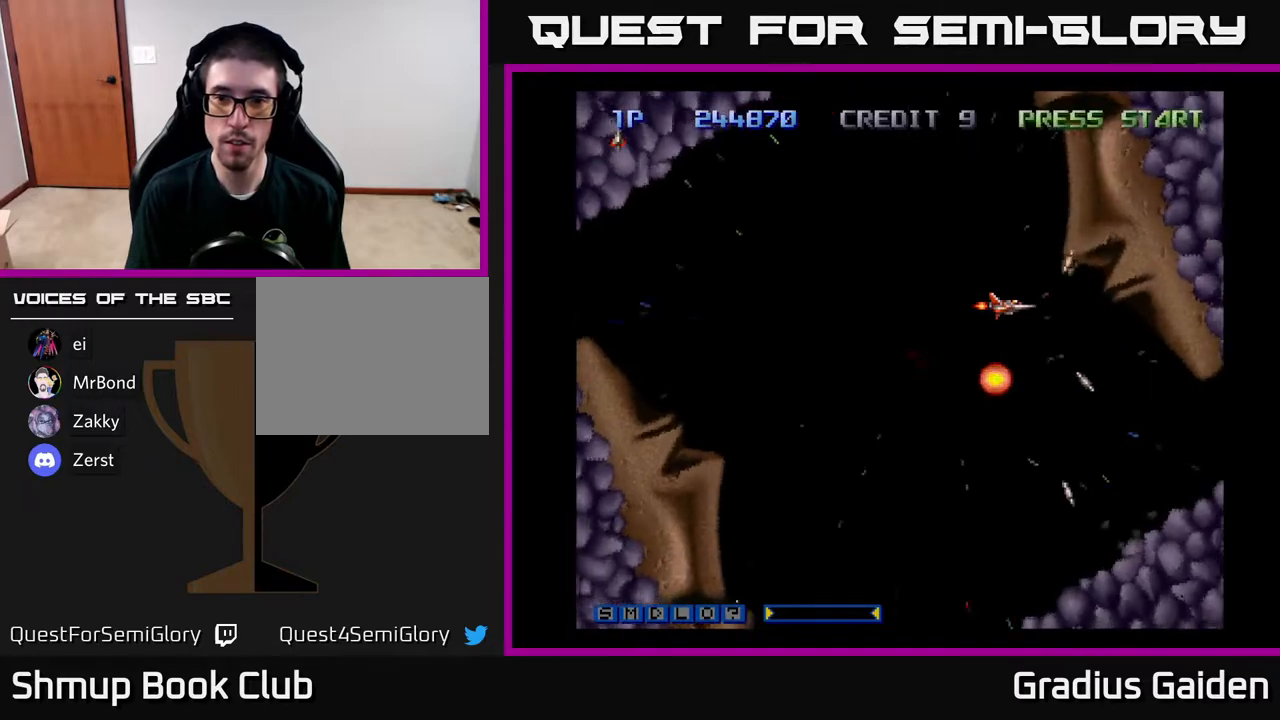
{"buttons": ["R2"], "events": [[83, "DPAD_UP", "down"], [267, "DPAD_LEFT", "down"], [267, "DPAD_UP", "up"], [433, "DPAD_LEFT", "up"]]}
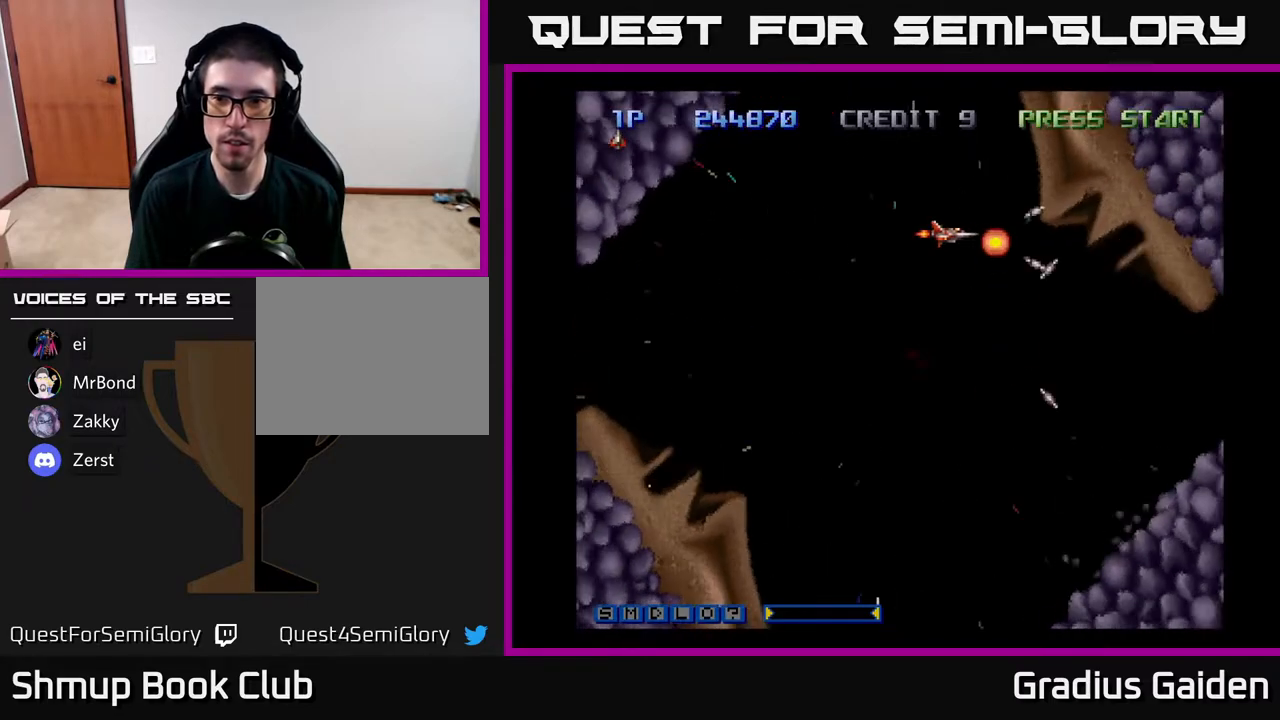
{"buttons": ["R2"], "events": []}
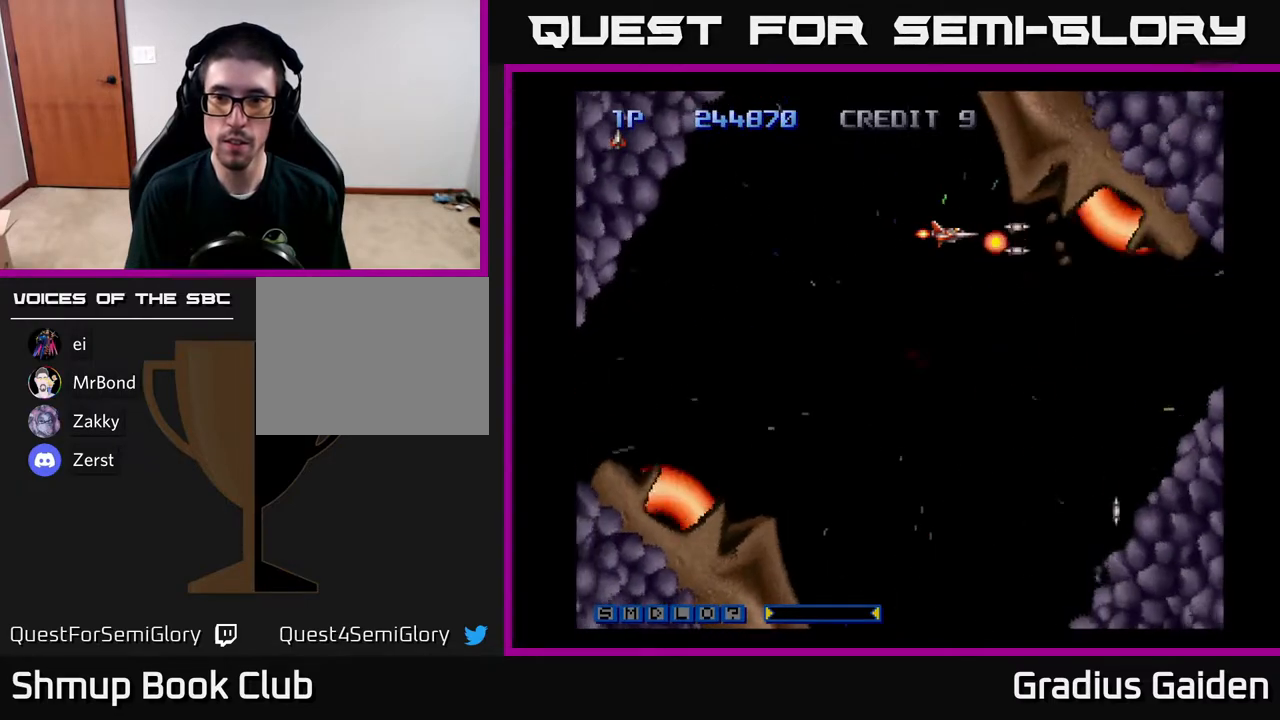
{"buttons": ["R2"], "events": [[83, "DPAD_LEFT", "down"], [200, "DPAD_LEFT", "up"]]}
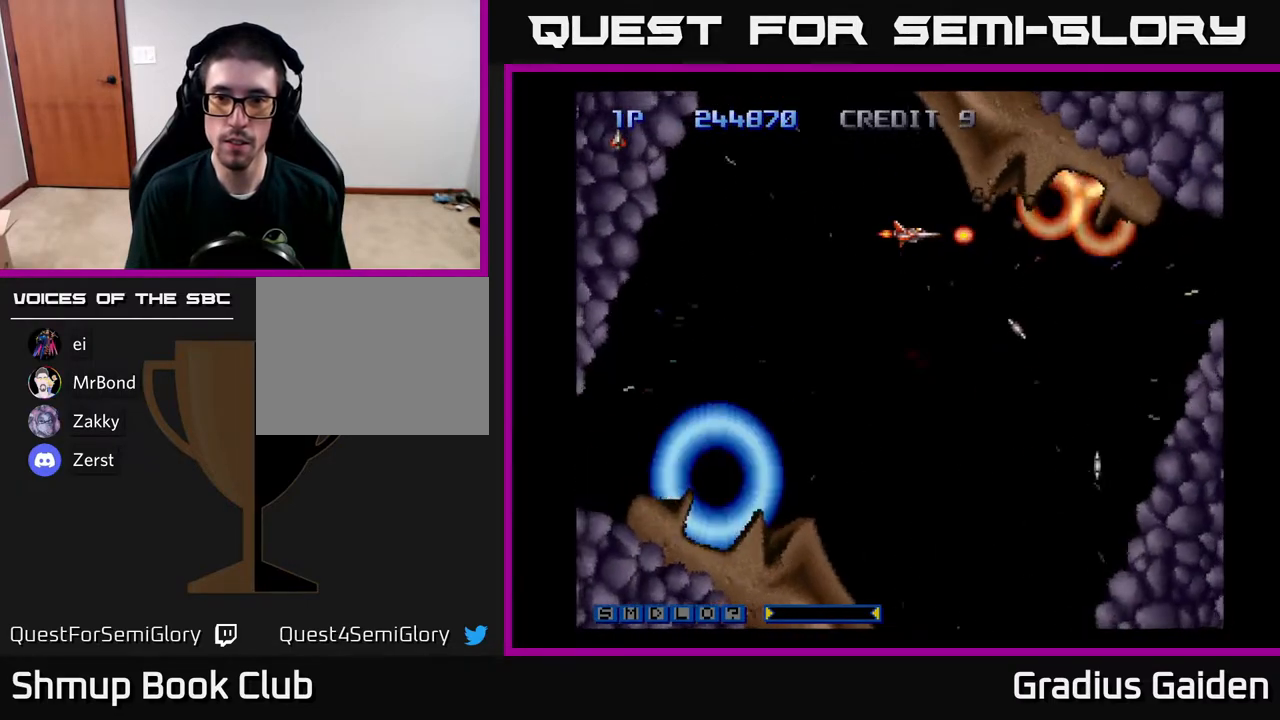
{"buttons": ["R2"], "events": [[50, "DPAD_LEFT", "down"], [167, "DPAD_LEFT", "up"]]}
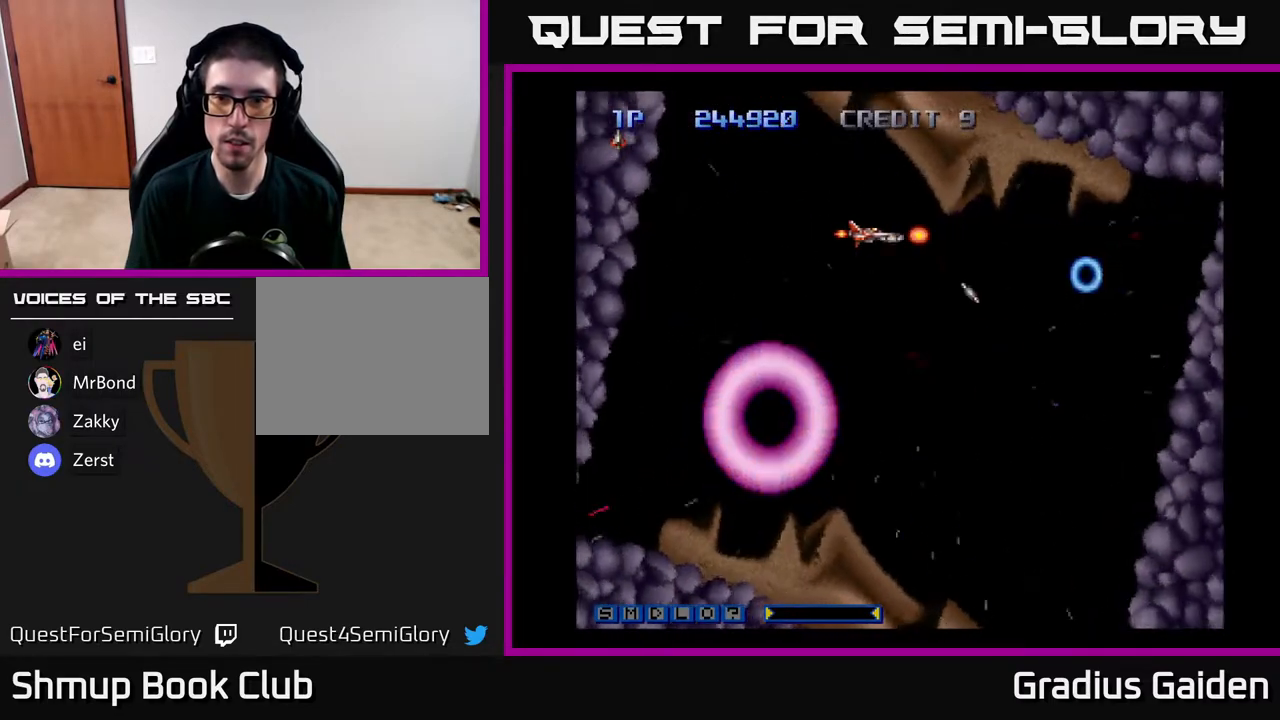
{"buttons": ["R2", "DPAD_DOWN"], "events": [[83, "DPAD_DOWN", "down"], [100, "DPAD_RIGHT", "down"], [167, "DPAD_DOWN", "up"], [367, "DPAD_RIGHT", "up"], [400, "DPAD_DOWN", "down"]]}
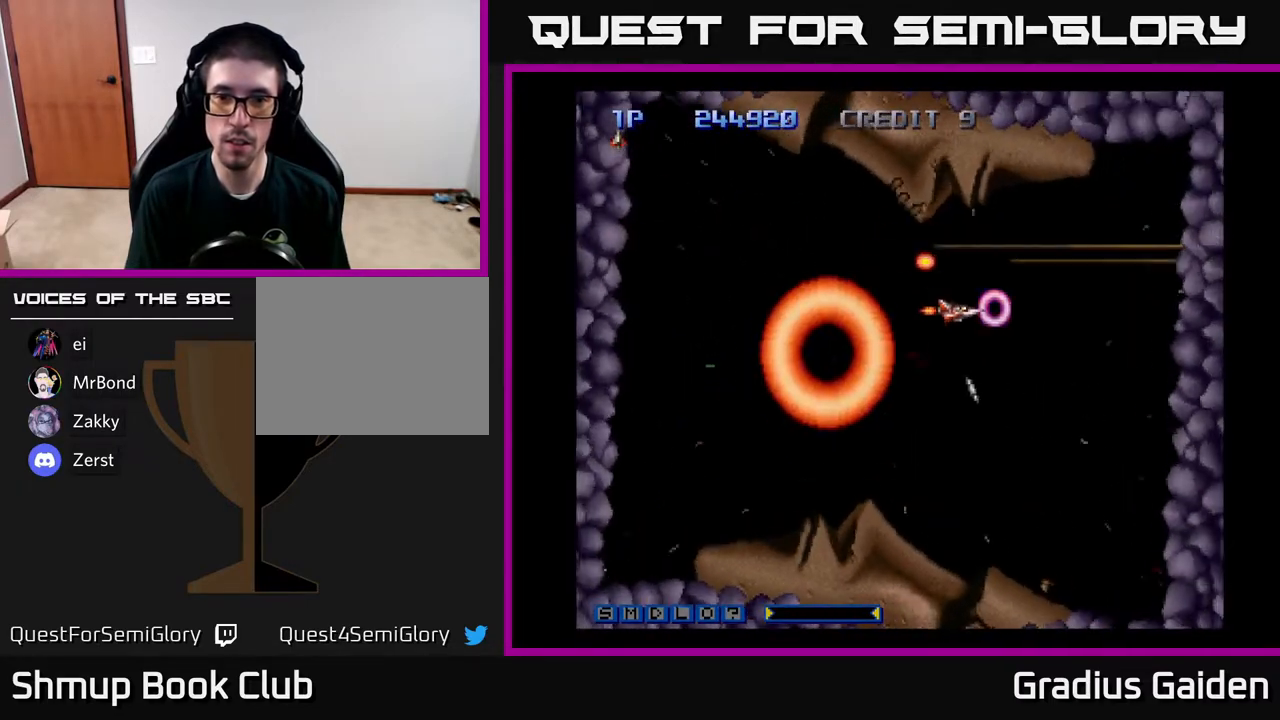
{"buttons": ["R2"], "events": [[333, "DPAD_DOWN", "up"]]}
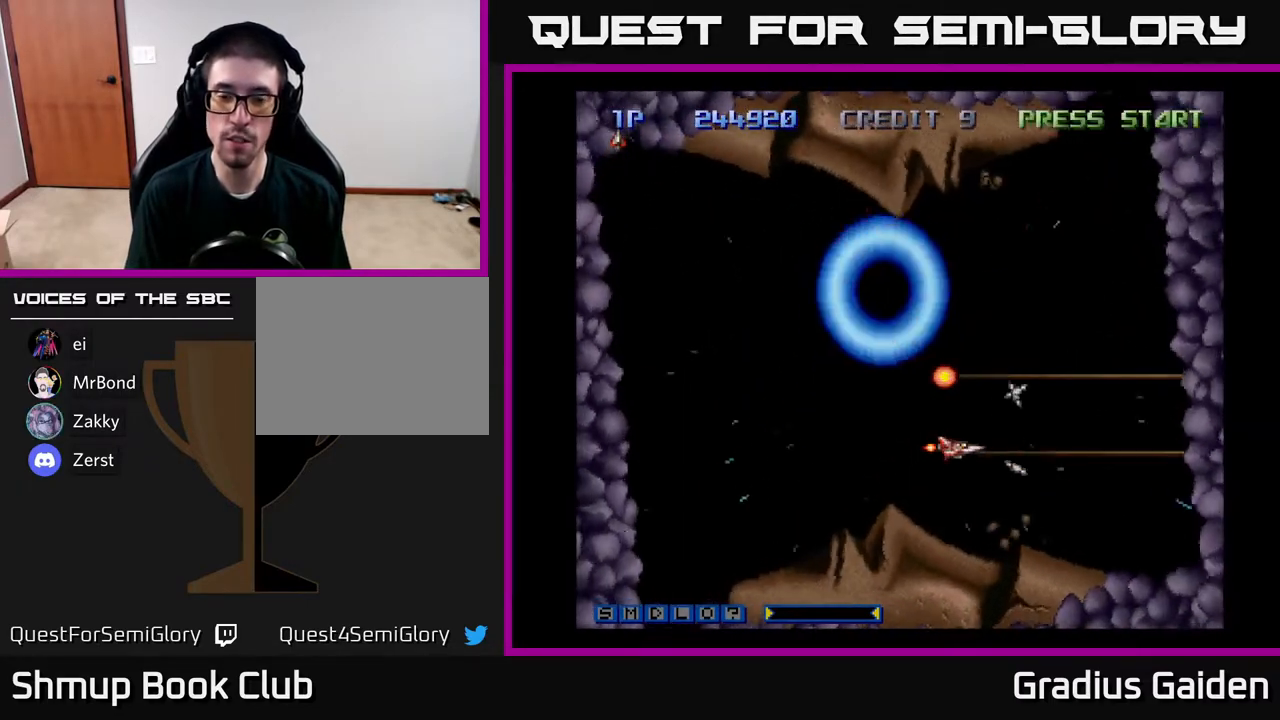
{"buttons": ["R2"], "events": []}
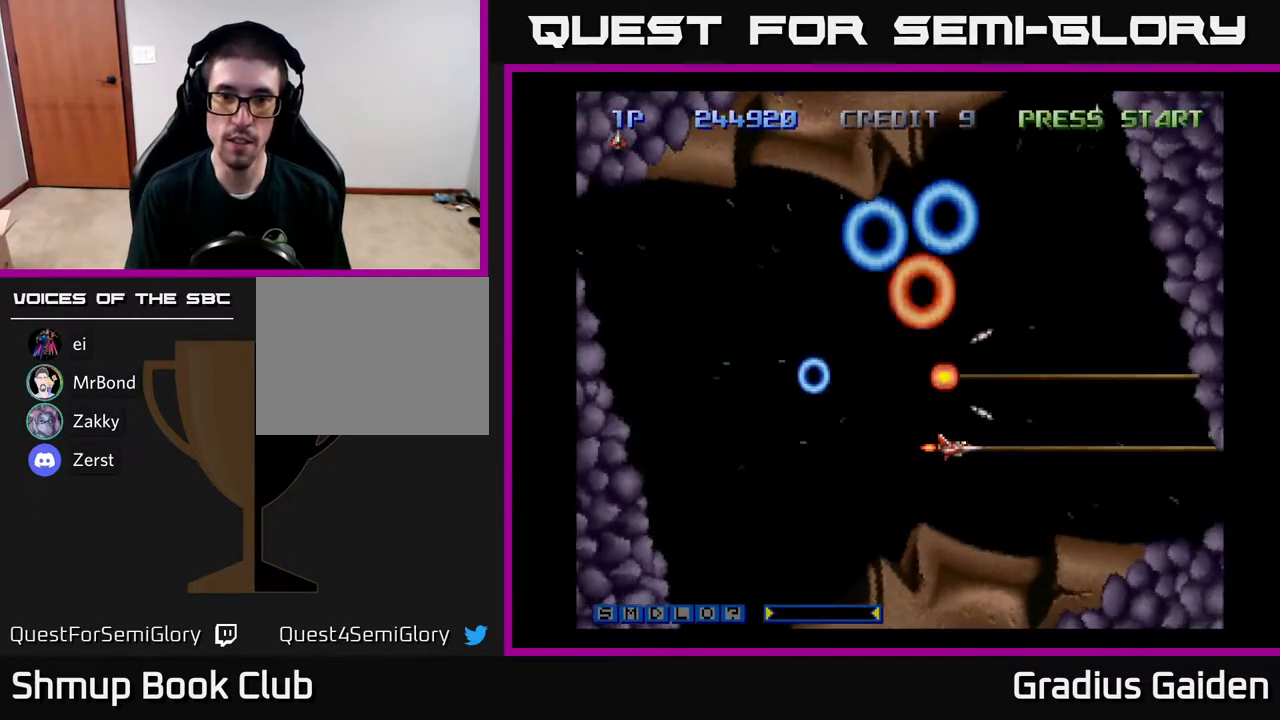
{"buttons": ["R2", "DPAD_DOWN"], "events": [[117, "DPAD_LEFT", "down"], [283, "DPAD_LEFT", "up"], [333, "DPAD_DOWN", "down"]]}
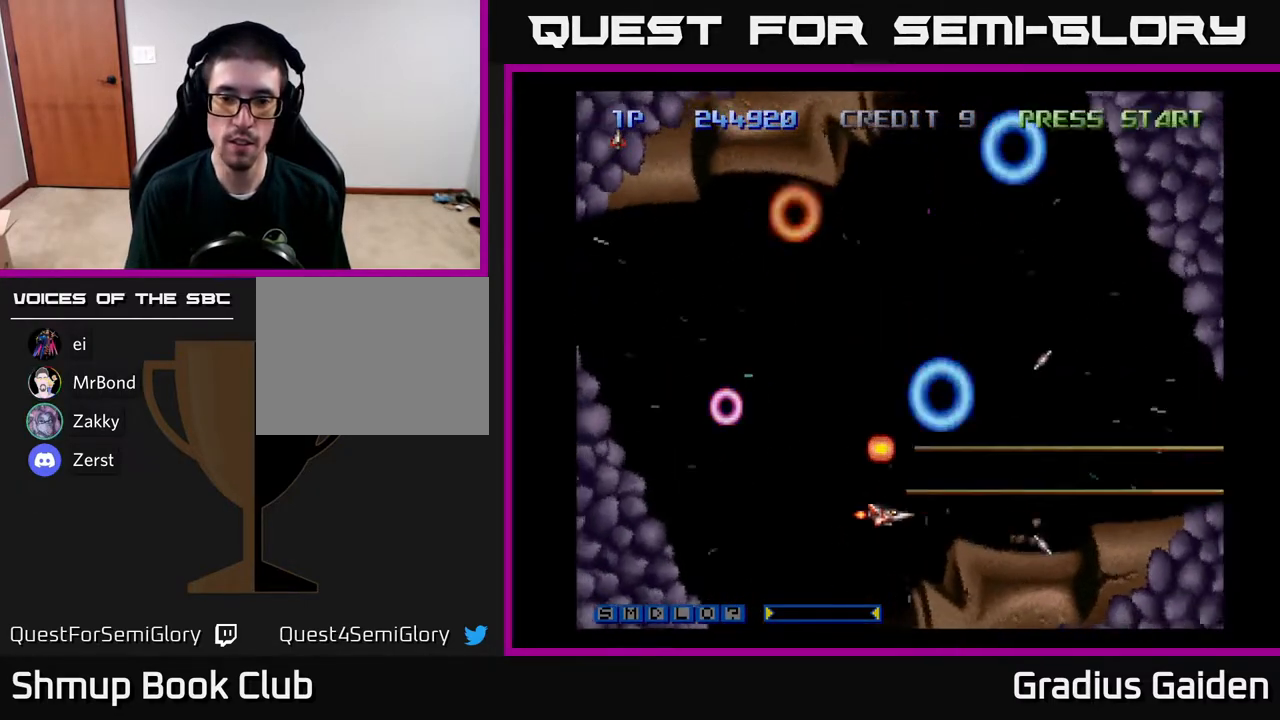
{"buttons": ["R2"], "events": [[167, "DPAD_DOWN", "up"], [350, "DPAD_LEFT", "down"], [483, "DPAD_LEFT", "up"]]}
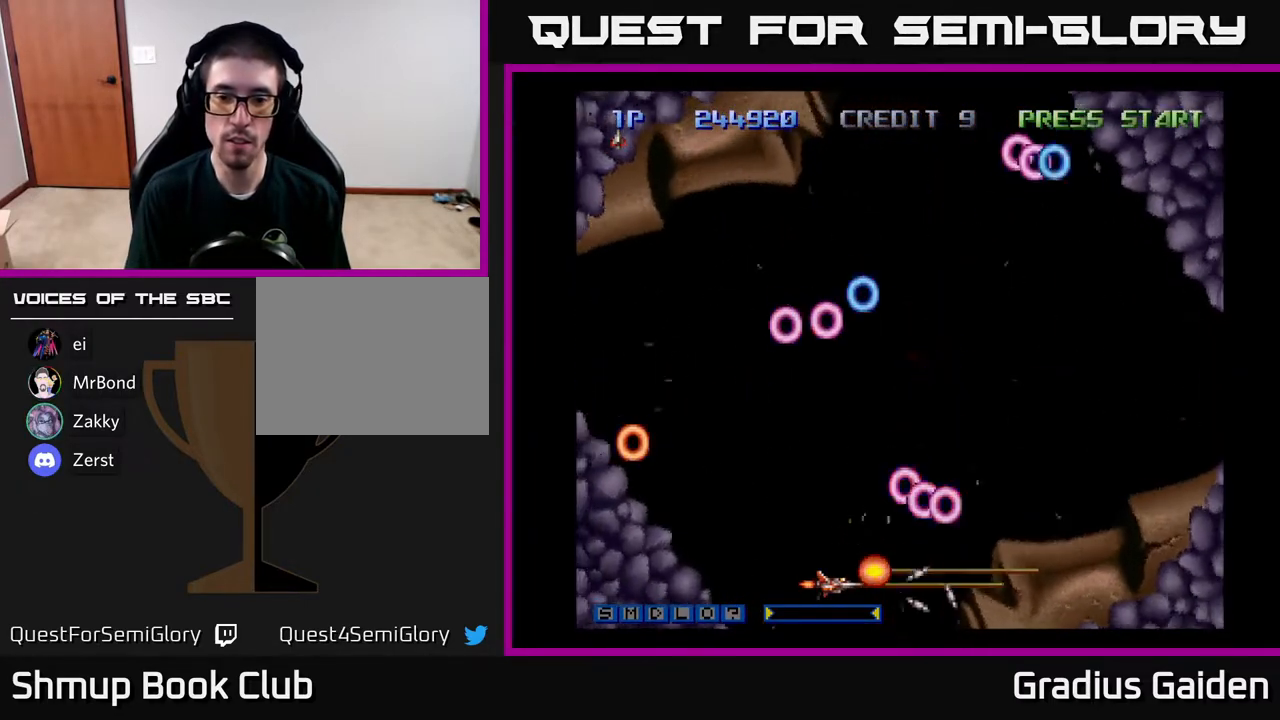
{"buttons": ["R2", "DPAD_LEFT"], "events": [[200, "DPAD_LEFT", "down"], [317, "DPAD_UP", "down"], [433, "DPAD_UP", "up"]]}
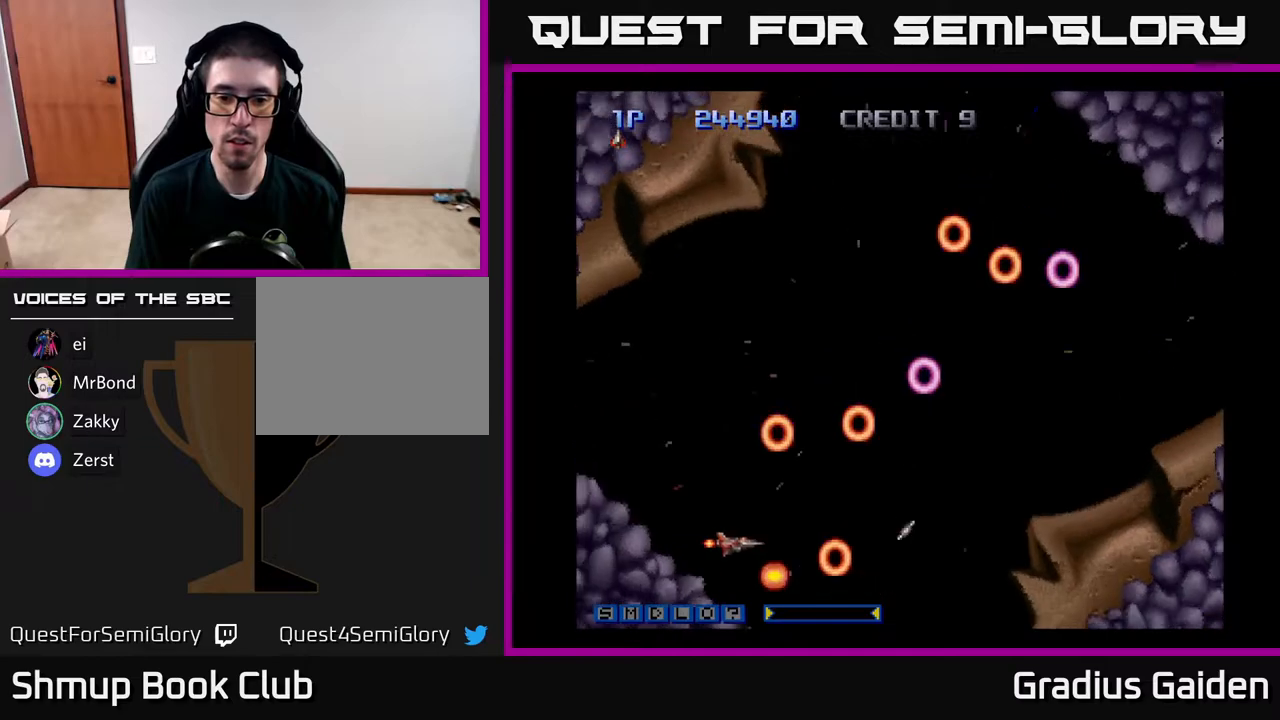
{"buttons": ["R2", "DPAD_RIGHT"], "events": [[33, "DPAD_UP", "down"], [100, "DPAD_UP", "up"], [250, "DPAD_LEFT", "up"], [250, "DPAD_UP", "down"], [317, "DPAD_UP", "up"], [467, "DPAD_RIGHT", "down"]]}
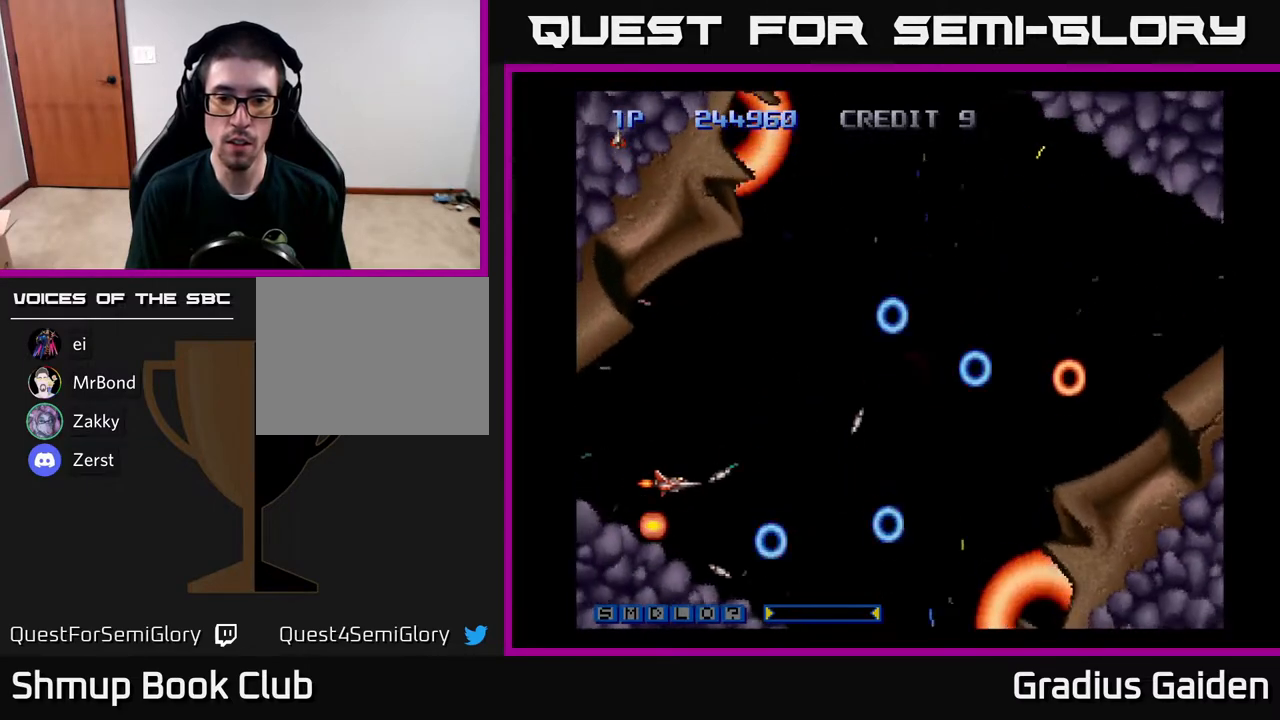
{"buttons": ["R2"], "events": [[400, "DPAD_RIGHT", "up"]]}
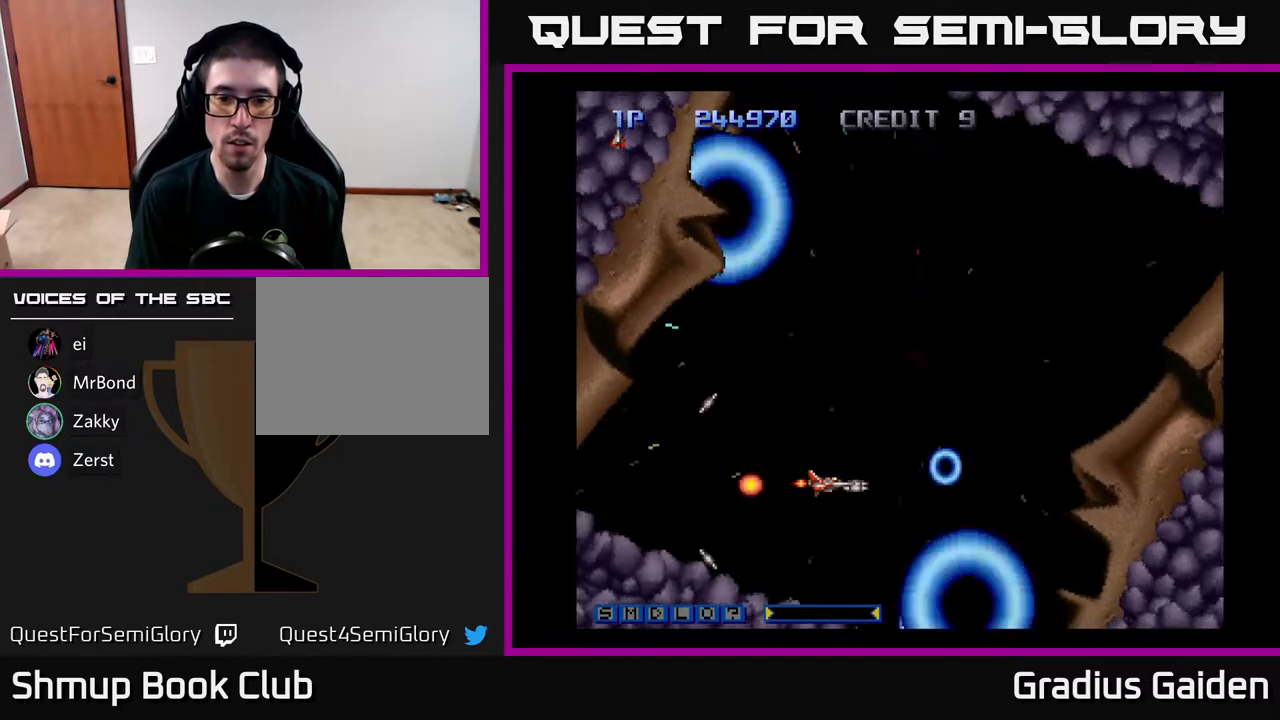
{"buttons": ["R2", "DPAD_RIGHT"], "events": [[50, "DPAD_UP", "down"], [100, "DPAD_RIGHT", "down"], [117, "DPAD_UP", "up"]]}
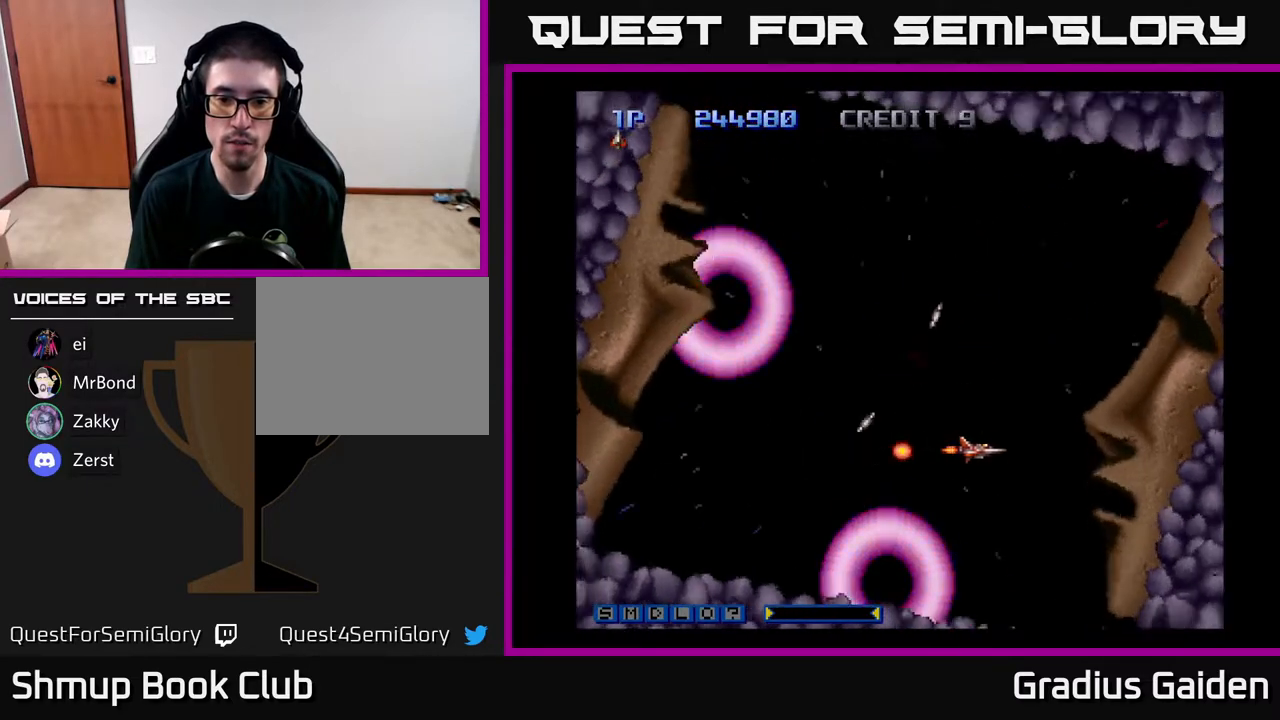
{"buttons": ["R2"], "events": [[50, "DPAD_DOWN", "down"], [67, "DPAD_RIGHT", "up"], [150, "DPAD_RIGHT", "down"], [167, "DPAD_DOWN", "up"], [217, "DPAD_RIGHT", "up"]]}
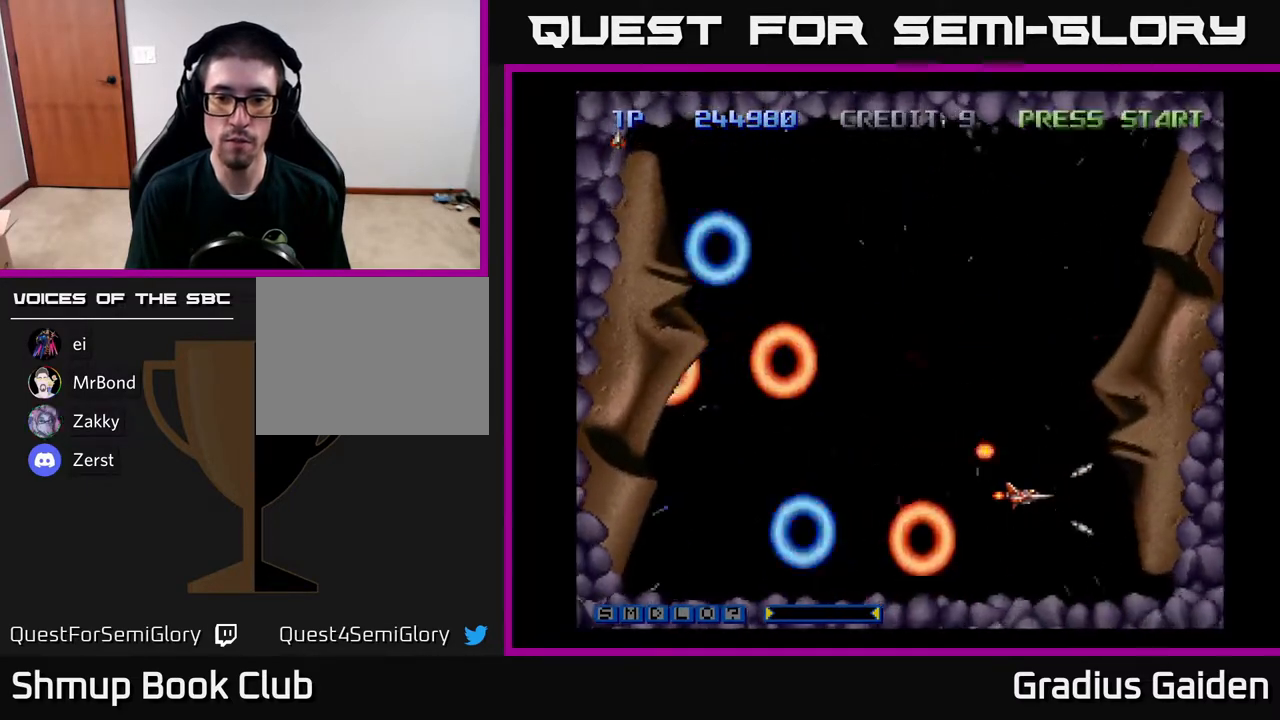
{"buttons": ["R2", "DPAD_UP", "DPAD_LEFT"], "events": [[50, "DPAD_UP", "down"], [283, "DPAD_UP", "up"], [417, "DPAD_UP", "down"], [467, "DPAD_LEFT", "down"]]}
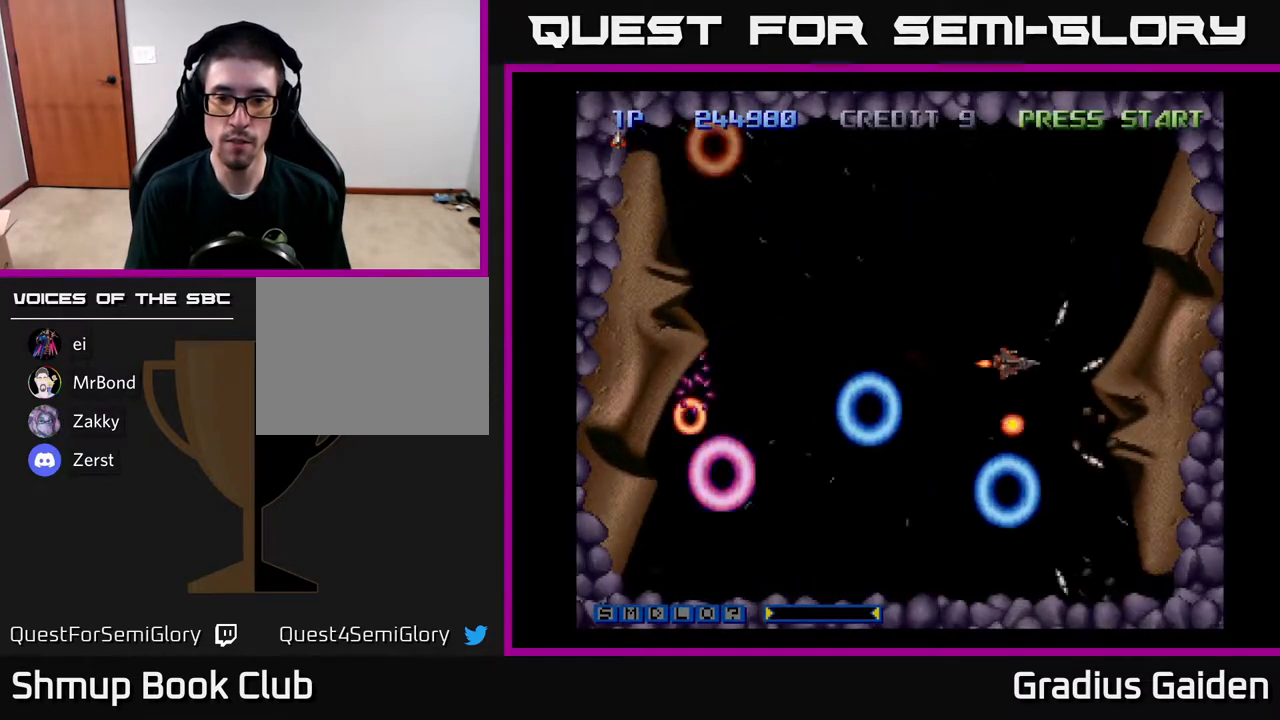
{"buttons": ["DPAD_DOWN"], "events": [[167, "DPAD_UP", "up"], [283, "R2", "up"], [350, "DPAD_DOWN", "down"], [400, "DPAD_LEFT", "up"]]}
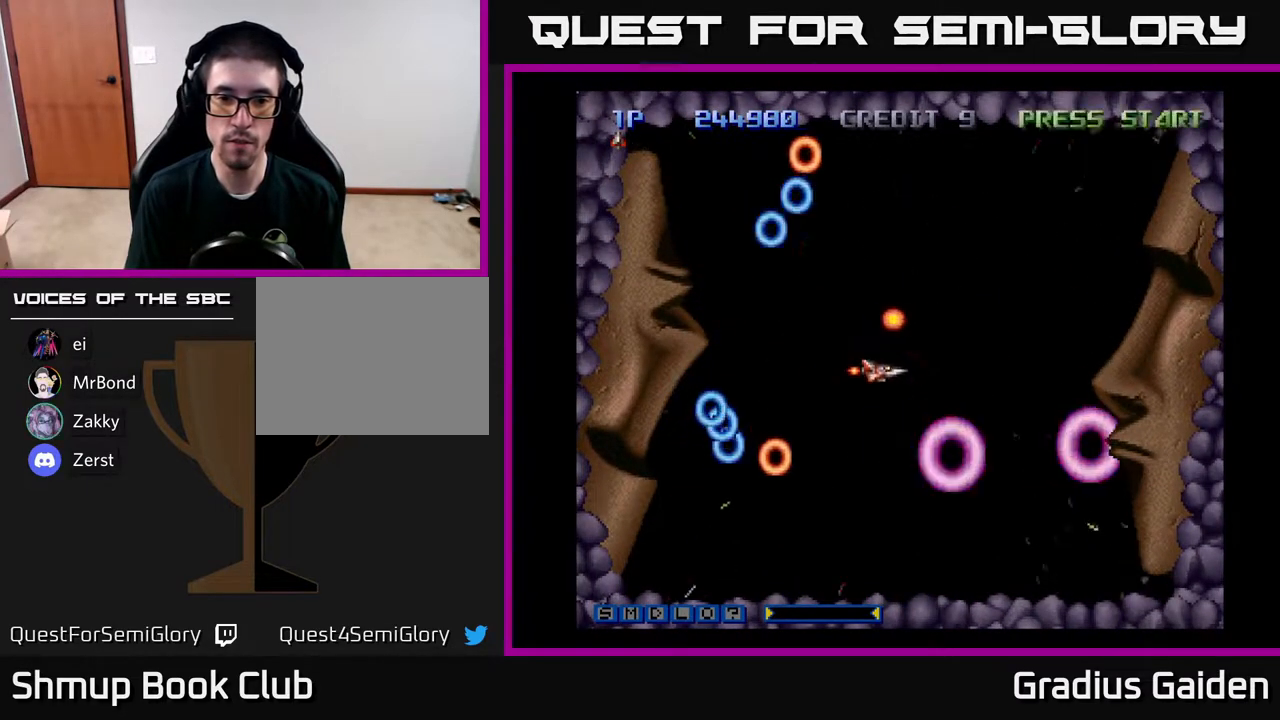
{"buttons": [], "events": [[67, "DPAD_DOWN", "up"], [317, "DPAD_RIGHT", "down"], [467, "DPAD_RIGHT", "up"]]}
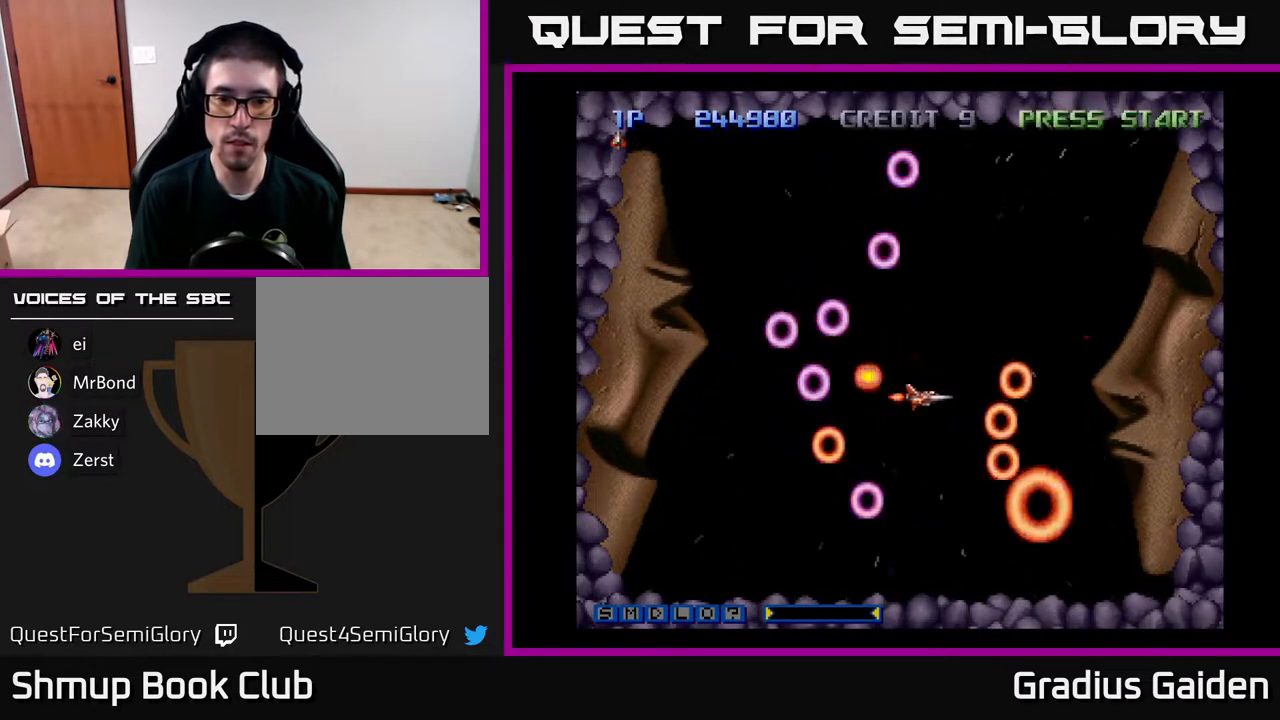
{"buttons": ["R2", "DPAD_LEFT"], "events": [[83, "R2", "down"], [267, "DPAD_LEFT", "down"], [300, "DPAD_DOWN", "down"], [417, "DPAD_DOWN", "up"]]}
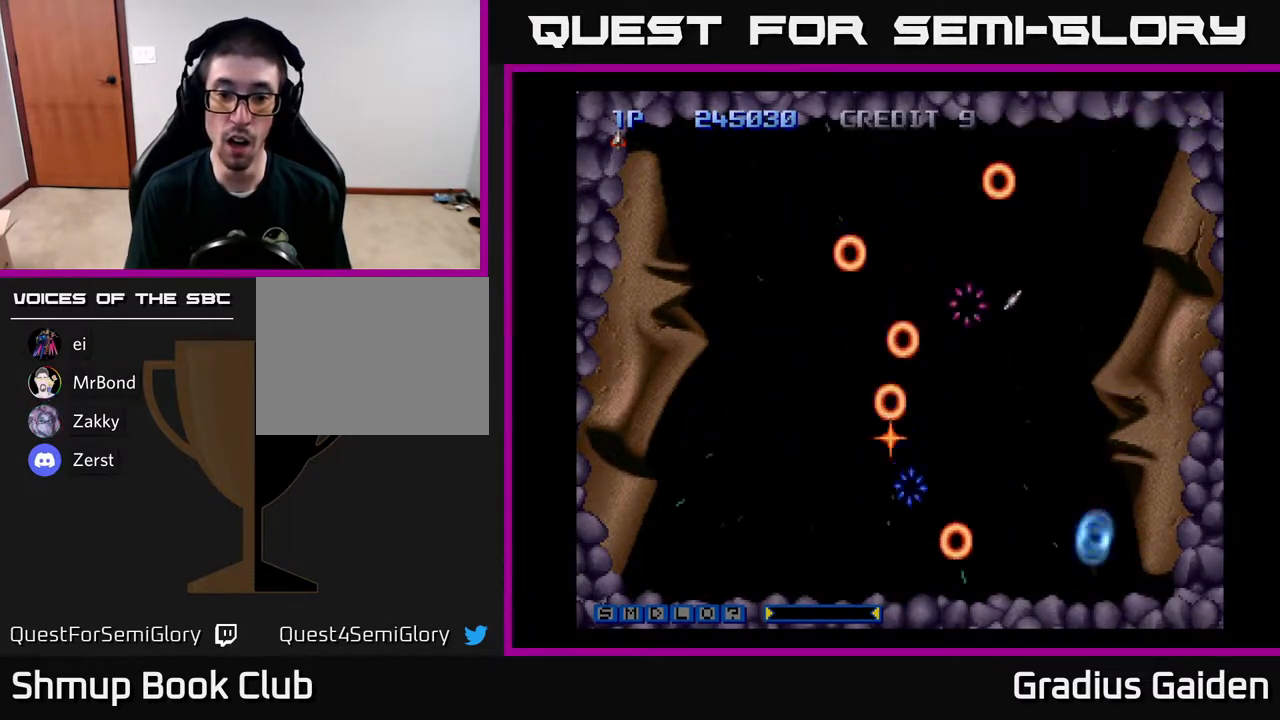
{"buttons": [], "events": [[183, "DPAD_LEFT", "up"], [400, "R2", "up"]]}
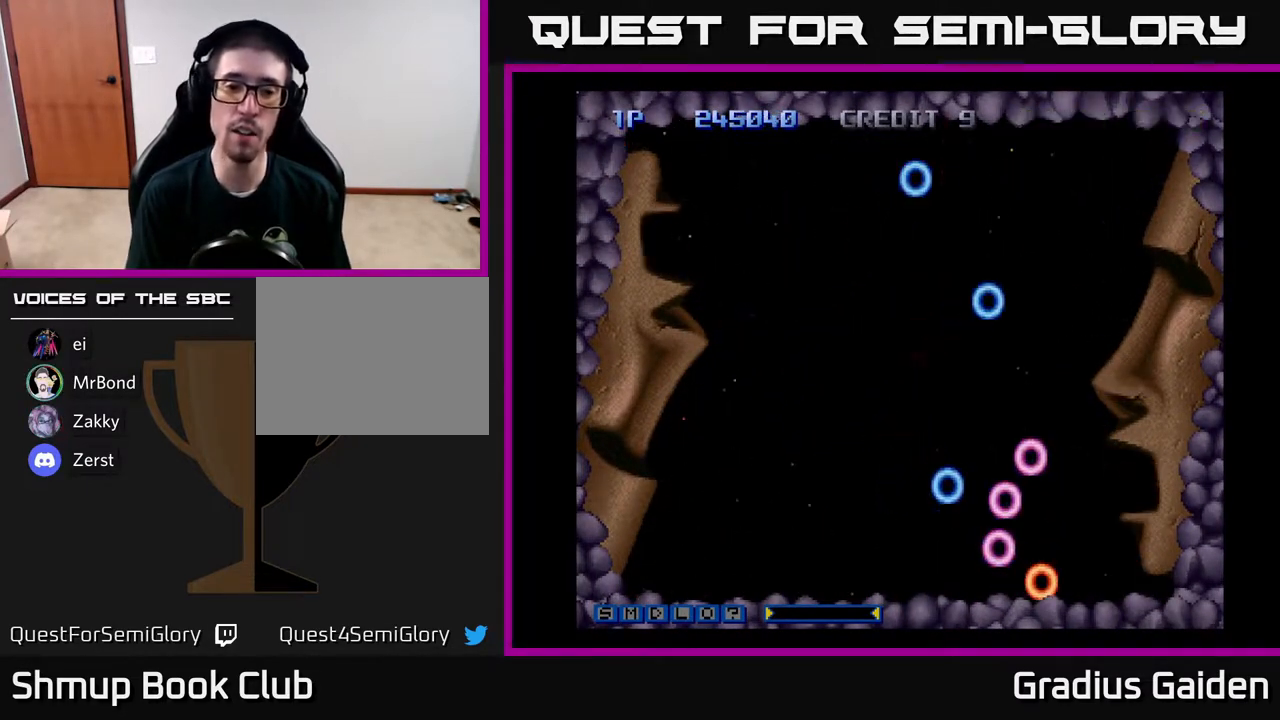
{"buttons": ["R2"], "events": [[267, "R2", "down"]]}
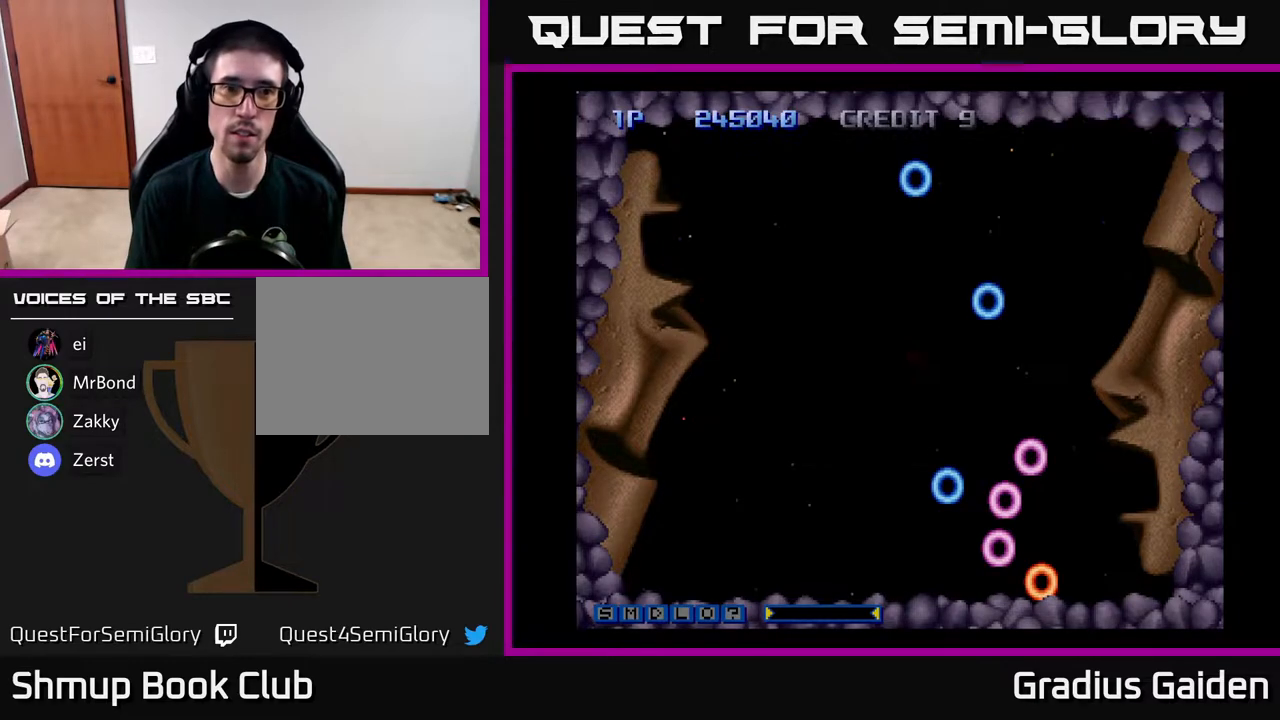
{"buttons": [], "events": [[467, "R2", "up"]]}
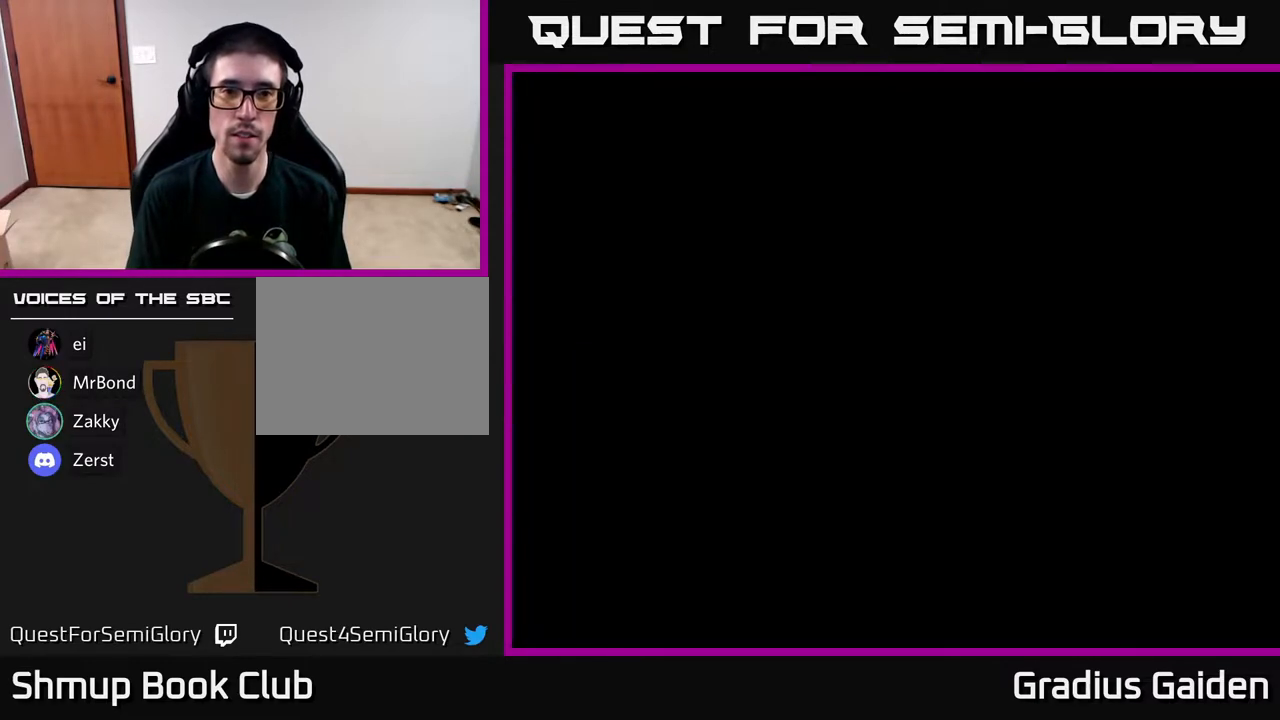
{"buttons": [], "events": []}
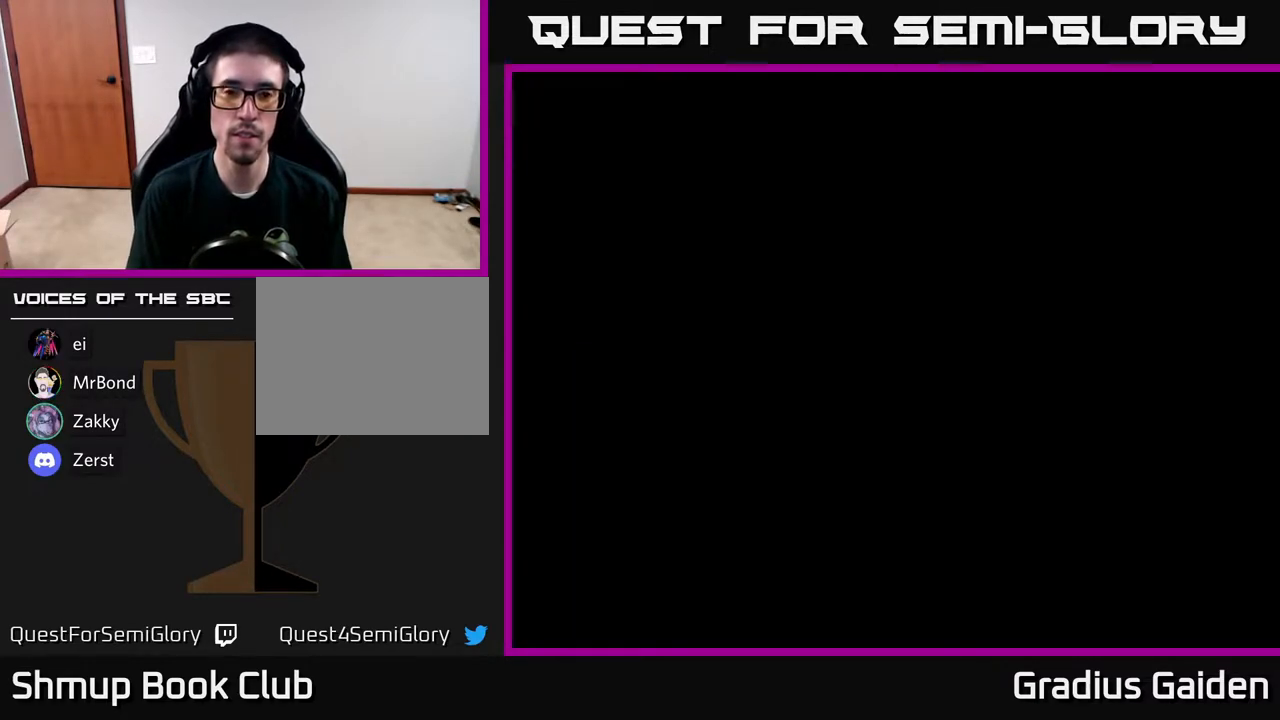
{"buttons": [], "events": []}
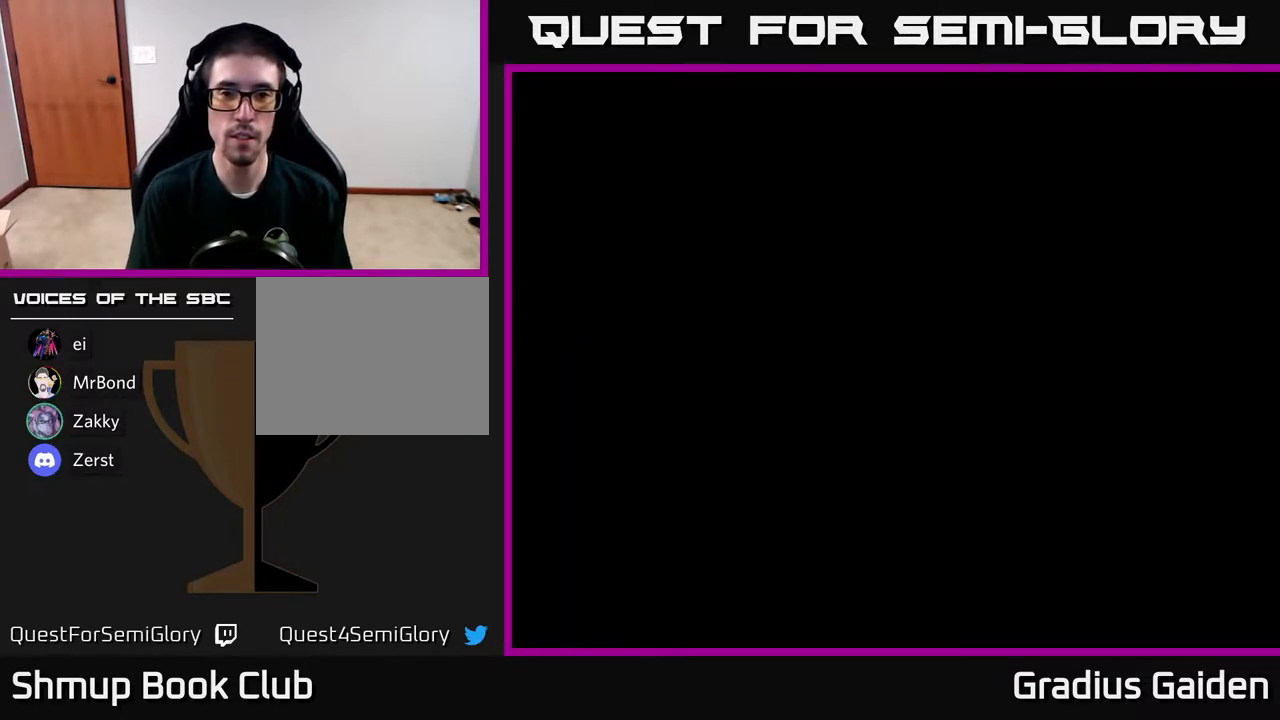
{"buttons": ["R2"], "events": [[233, "R2", "down"]]}